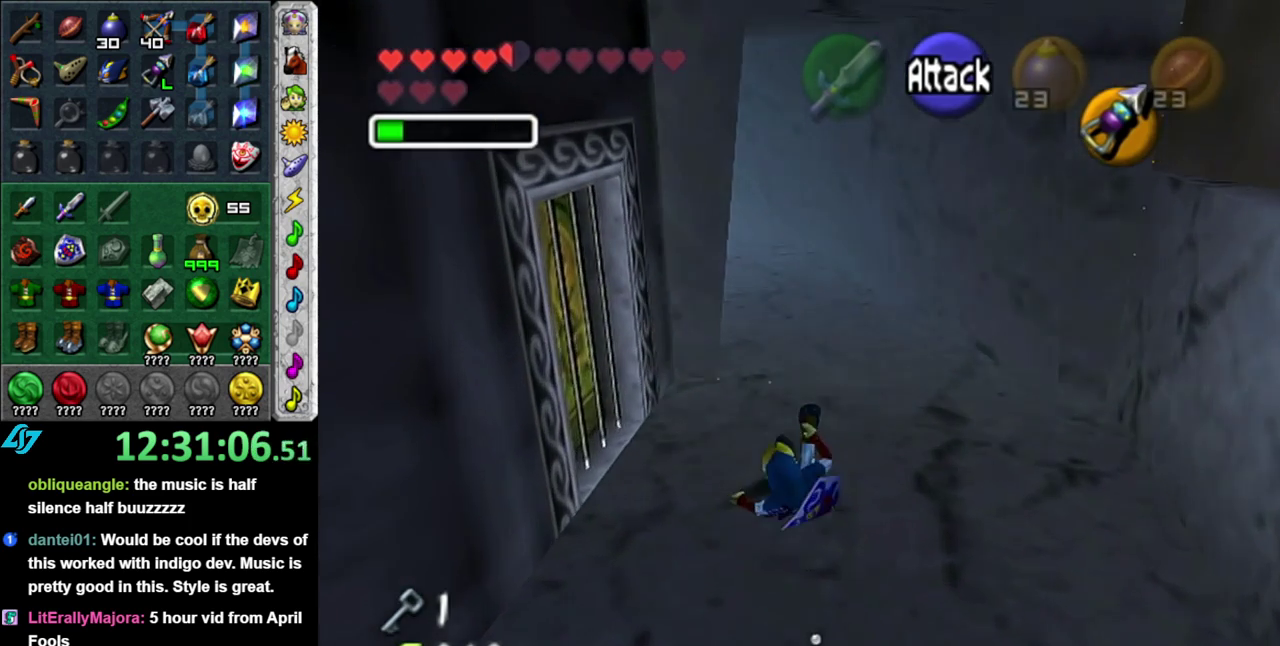
Gameplay with a controller (Nintendo layout); each line is a JSON object with the inputs held at the frame after it. "events" lists button and stick changes between this image and that frame as [ms after this image, input, new state], when the widget could be followed in between. This overlay highlights the sticks when they move; stick clicks (L3 R3) are not distinguishable. Not read: L3 R2 R3 Y other_buttons.
{"buttons": [], "left_stick": "up", "right_stick": "center", "events": []}
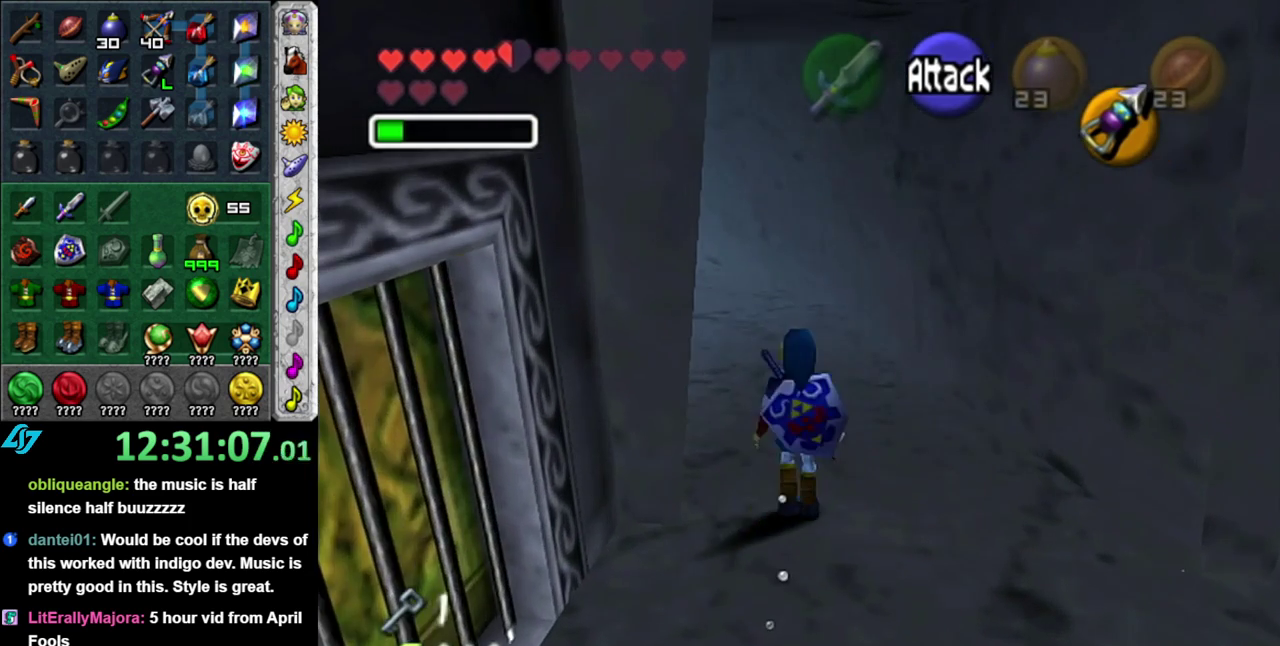
{"buttons": ["L1"], "left_stick": "up", "right_stick": "center", "events": [[17, "left_stick", "up-left"], [233, "A", "down"], [267, "L1", "down"], [300, "left_stick", "up"], [467, "A", "up"]]}
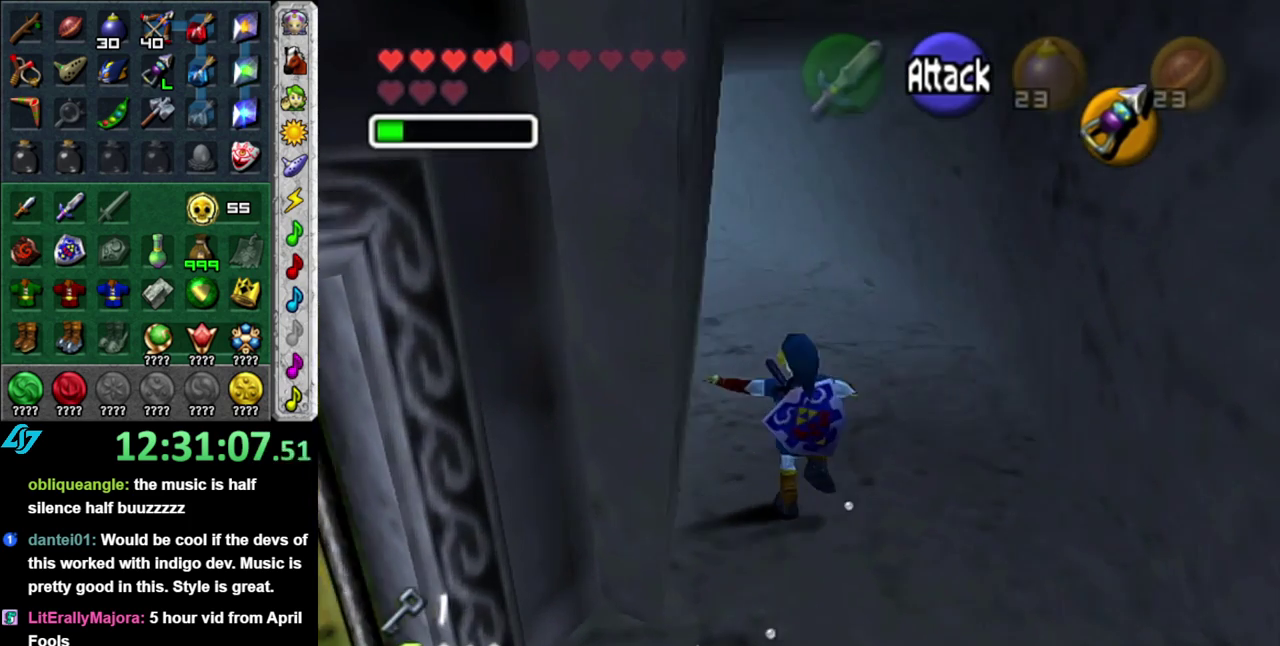
{"buttons": [], "left_stick": "up", "right_stick": "center", "events": [[83, "L1", "up"]]}
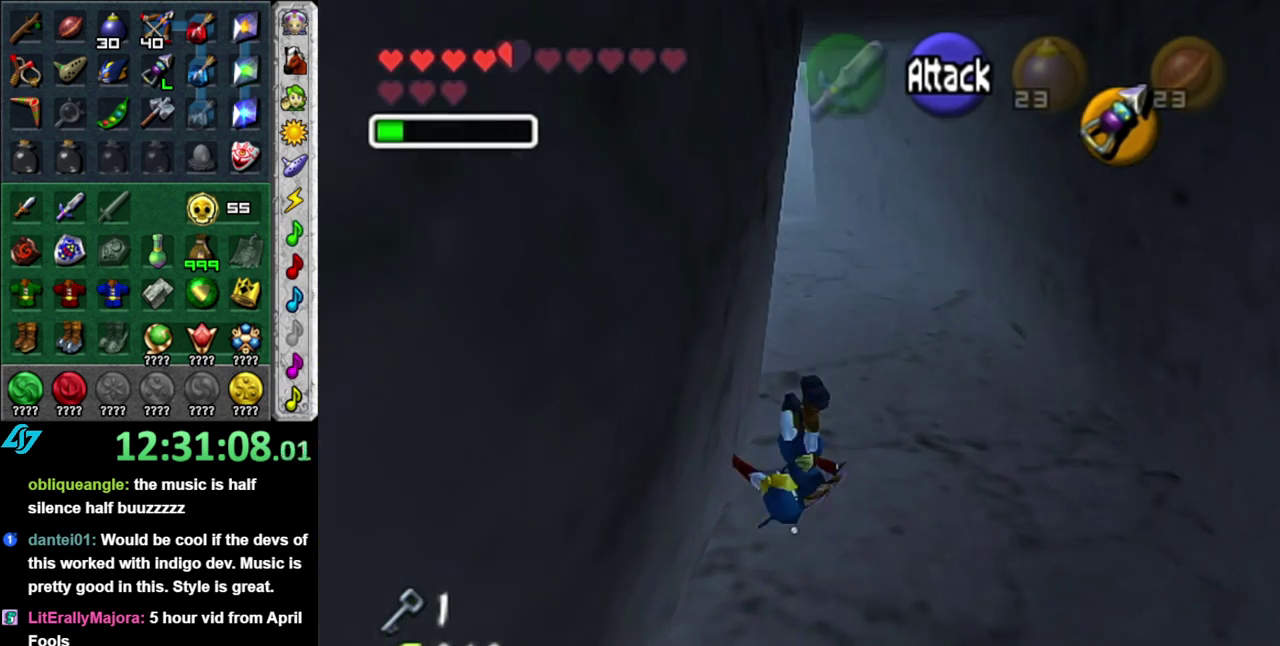
{"buttons": [], "left_stick": "up", "right_stick": "center", "events": []}
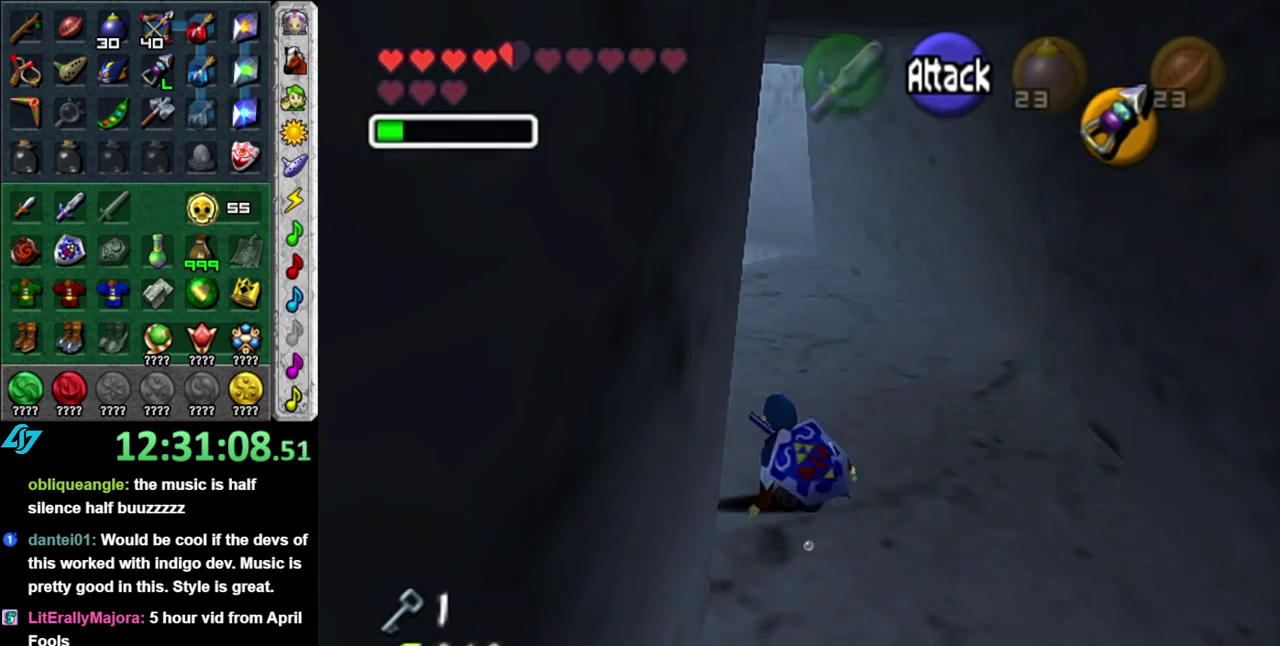
{"buttons": ["A"], "left_stick": "up", "right_stick": "center", "events": [[117, "A", "down"]]}
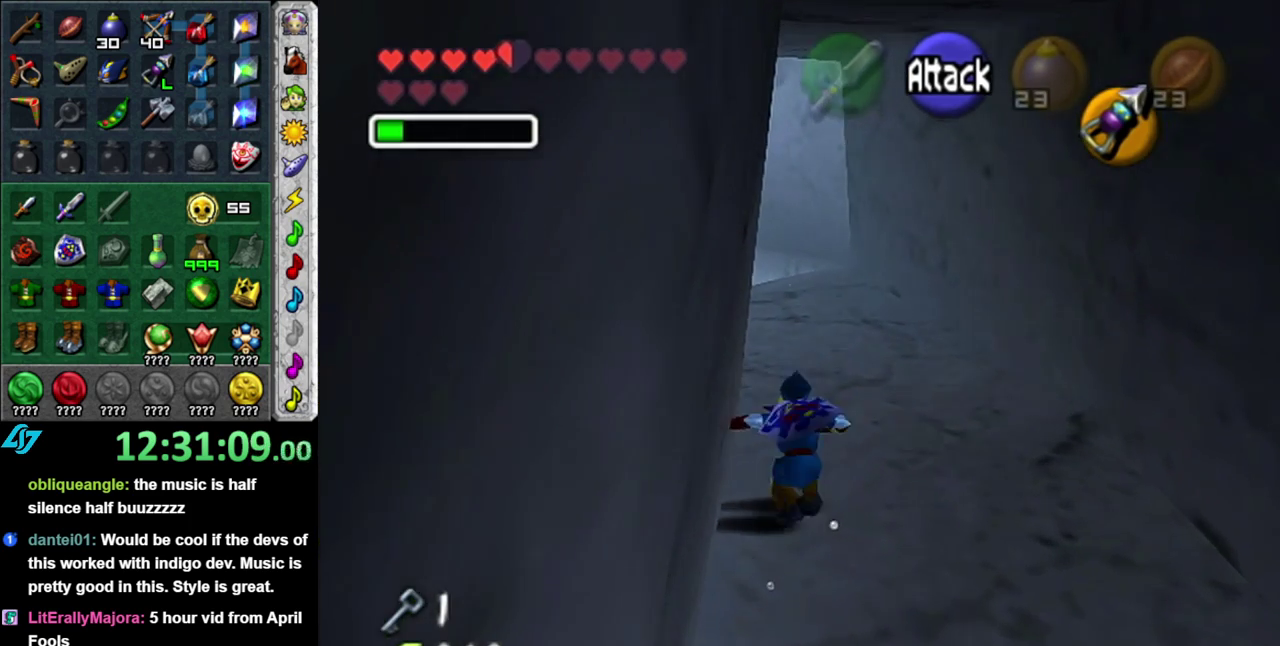
{"buttons": [], "left_stick": "up", "right_stick": "center", "events": [[150, "A", "up"]]}
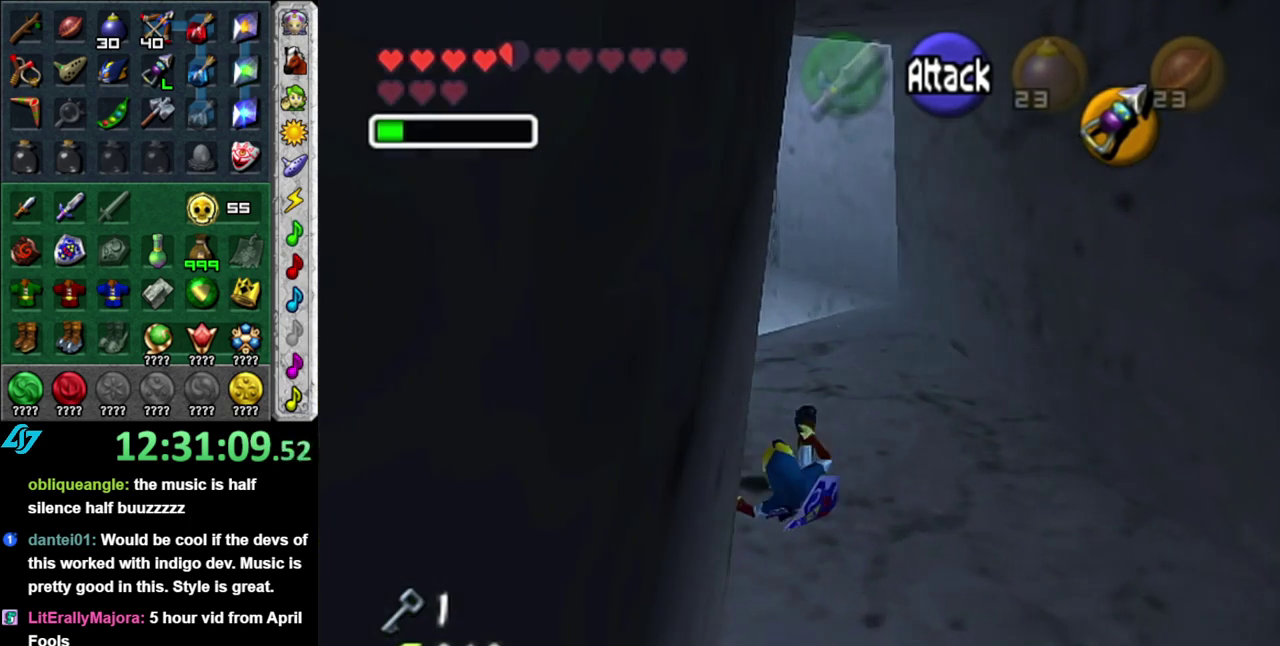
{"buttons": [], "left_stick": "up", "right_stick": "center", "events": []}
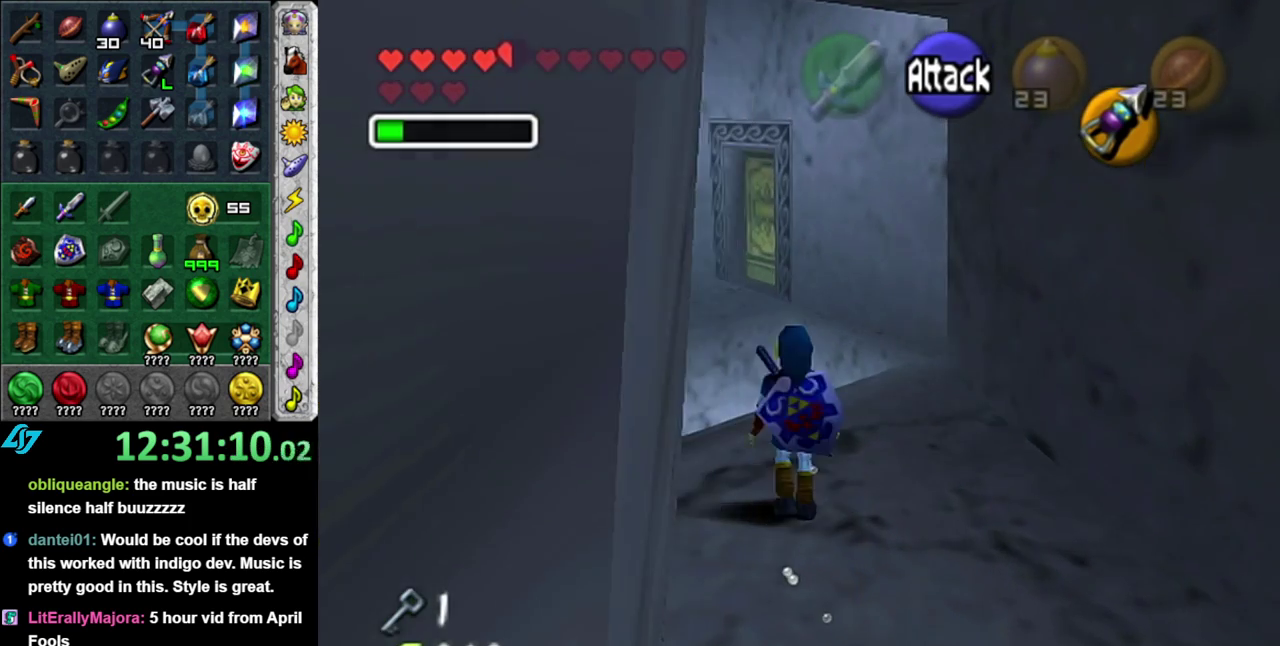
{"buttons": [], "left_stick": "up", "right_stick": "center", "events": [[83, "A", "down"], [233, "A", "up"], [333, "left_stick", "up-left"], [450, "left_stick", "up"]]}
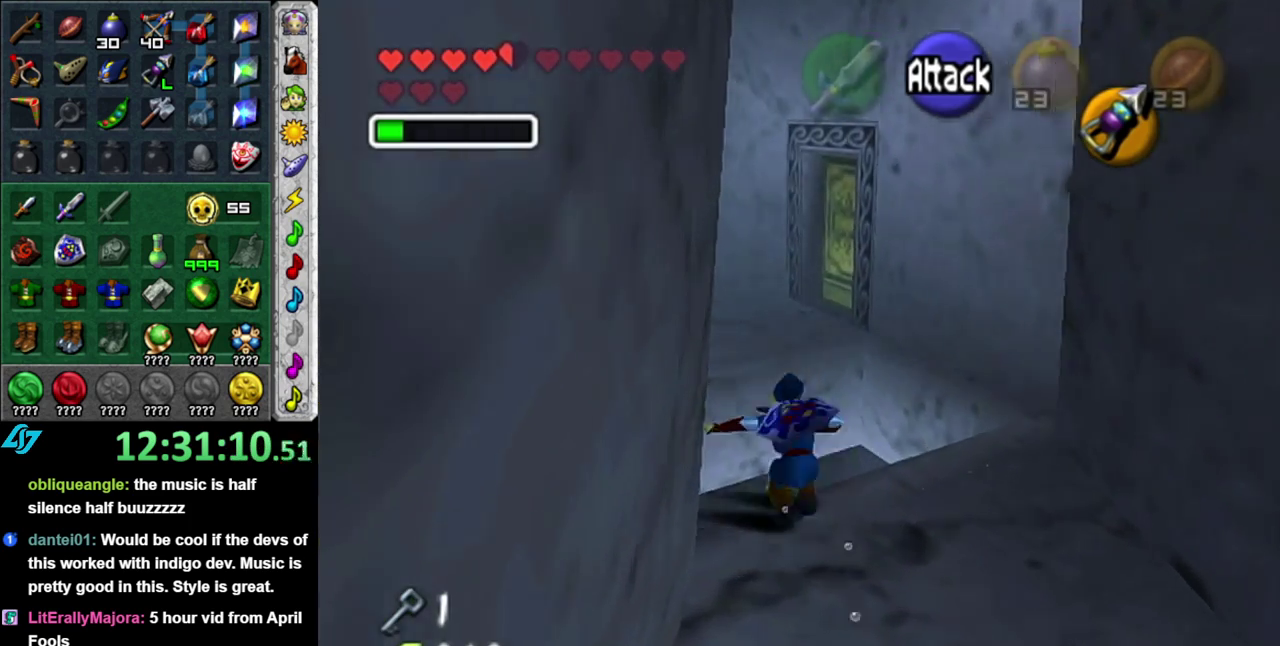
{"buttons": [], "left_stick": "up", "right_stick": "center", "events": [[83, "DPAD_LEFT", "down"], [300, "DPAD_LEFT", "up"]]}
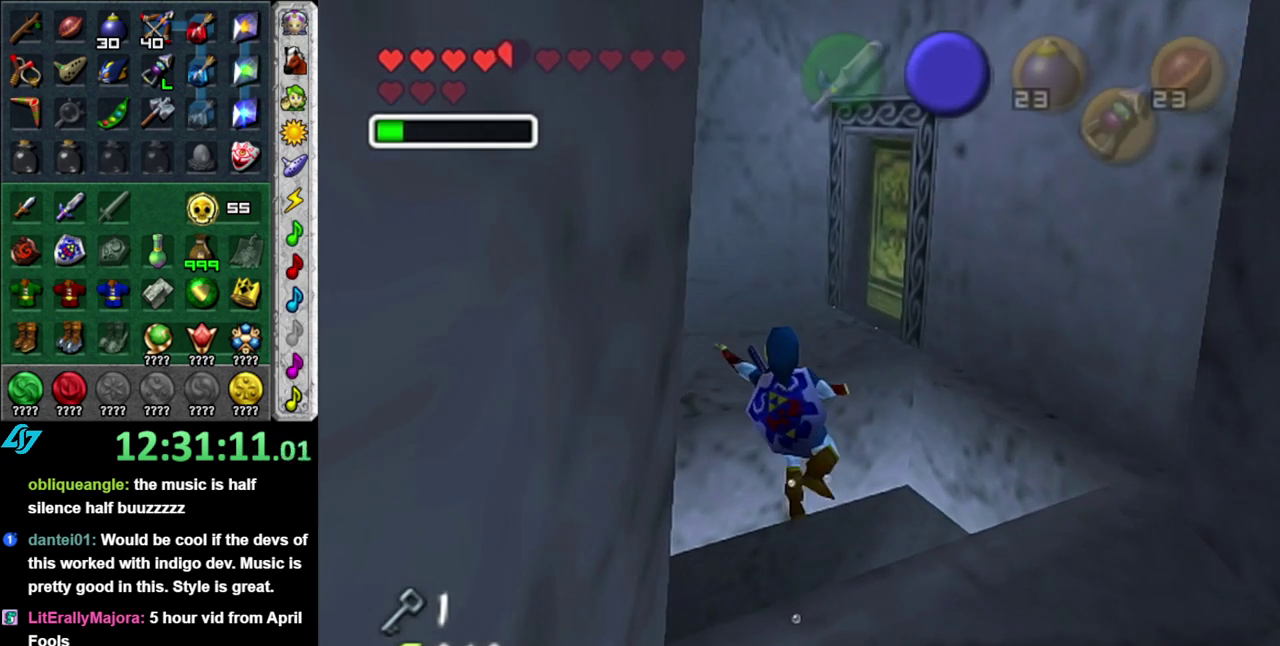
{"buttons": [], "left_stick": "up", "right_stick": "center", "events": [[267, "DPAD_LEFT", "down"], [400, "DPAD_LEFT", "up"]]}
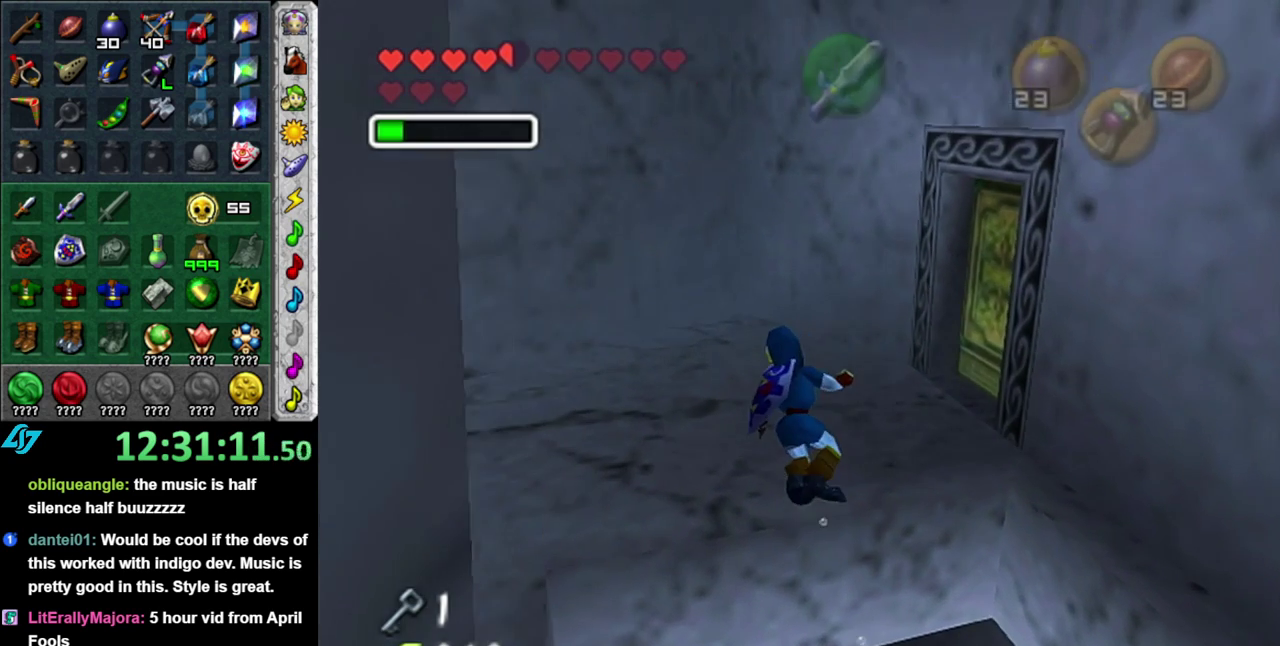
{"buttons": [], "left_stick": "up-right", "right_stick": "center", "events": [[450, "left_stick", "up-right"]]}
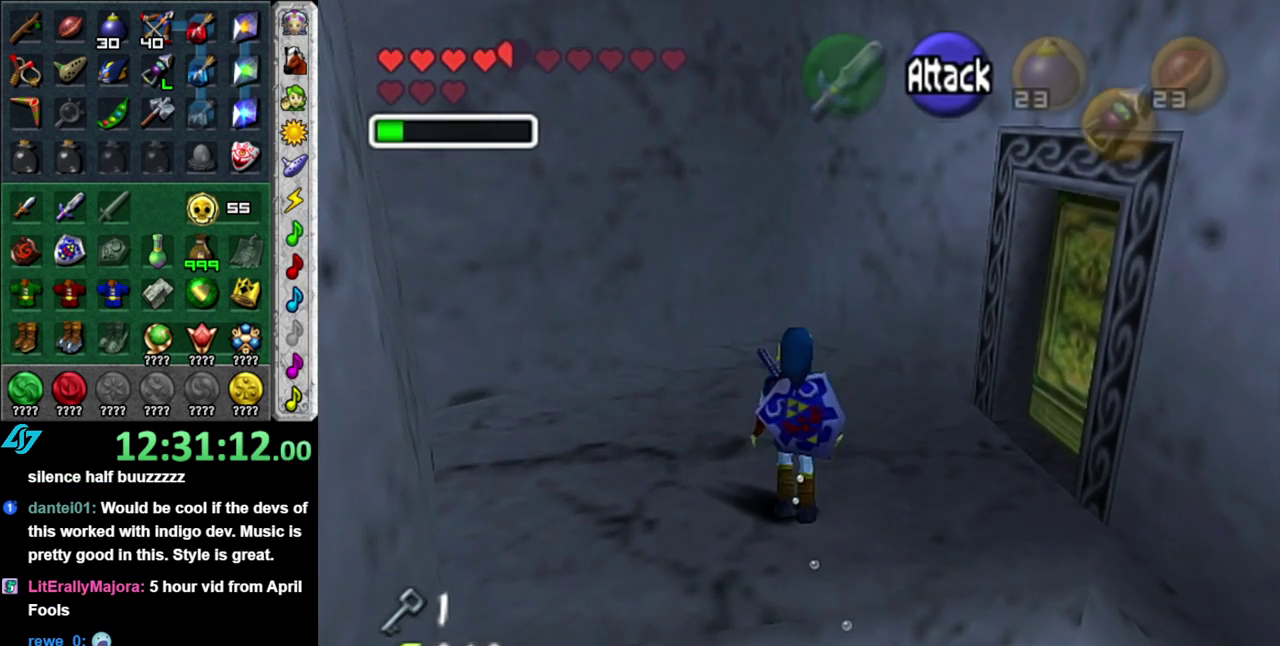
{"buttons": [], "left_stick": "center", "right_stick": "center", "events": [[83, "left_stick", "right"], [433, "left_stick", "center"]]}
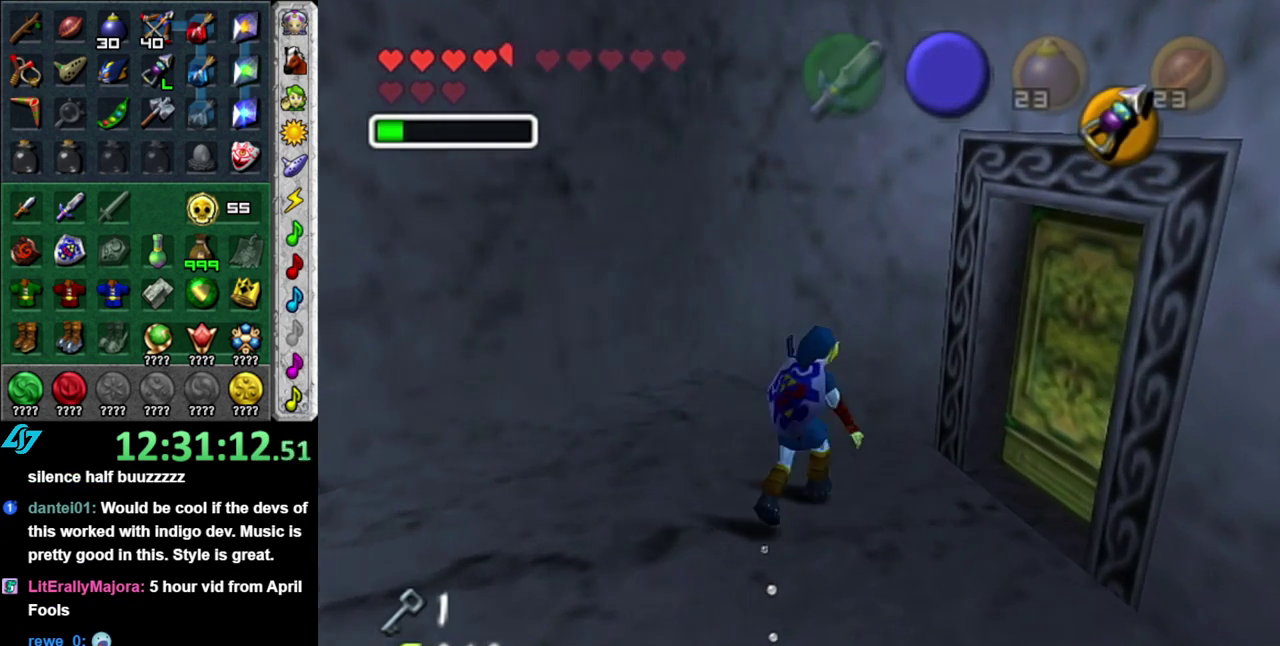
{"buttons": ["L1"], "left_stick": "down-left", "right_stick": "center", "events": [[183, "left_stick", "down-left"], [483, "L1", "down"]]}
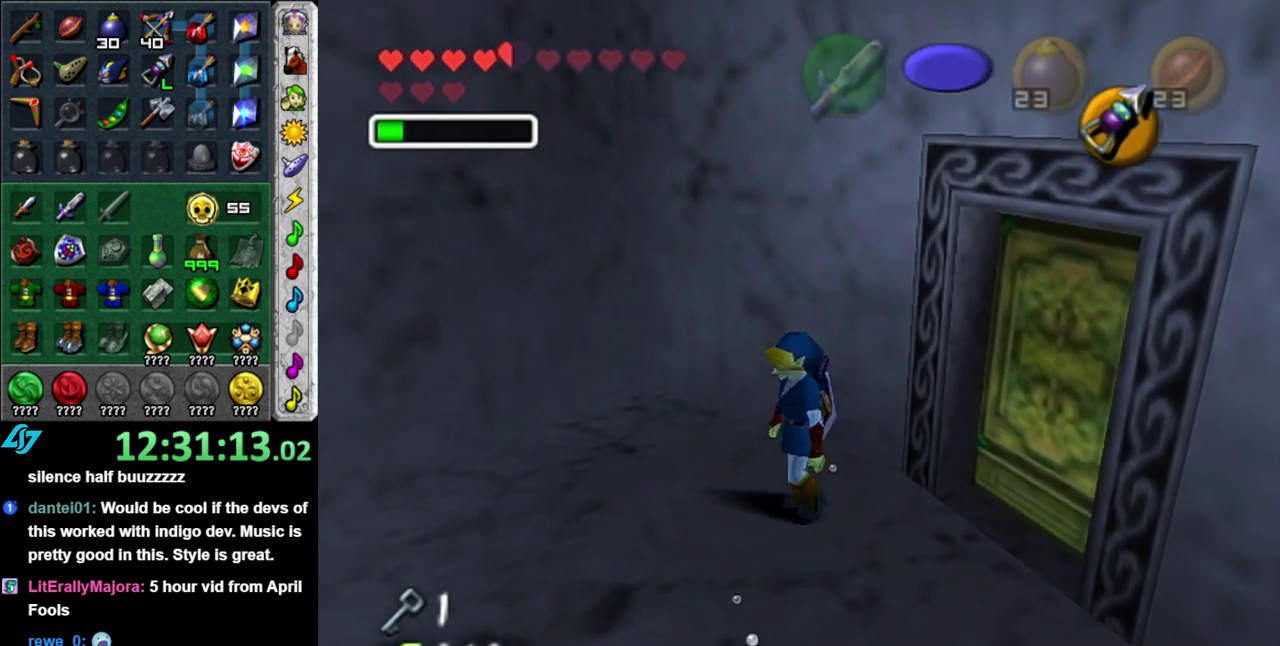
{"buttons": ["A"], "left_stick": "up", "right_stick": "center", "events": [[50, "A", "down"], [50, "left_stick", "up-left"], [117, "left_stick", "up"], [267, "L1", "up"]]}
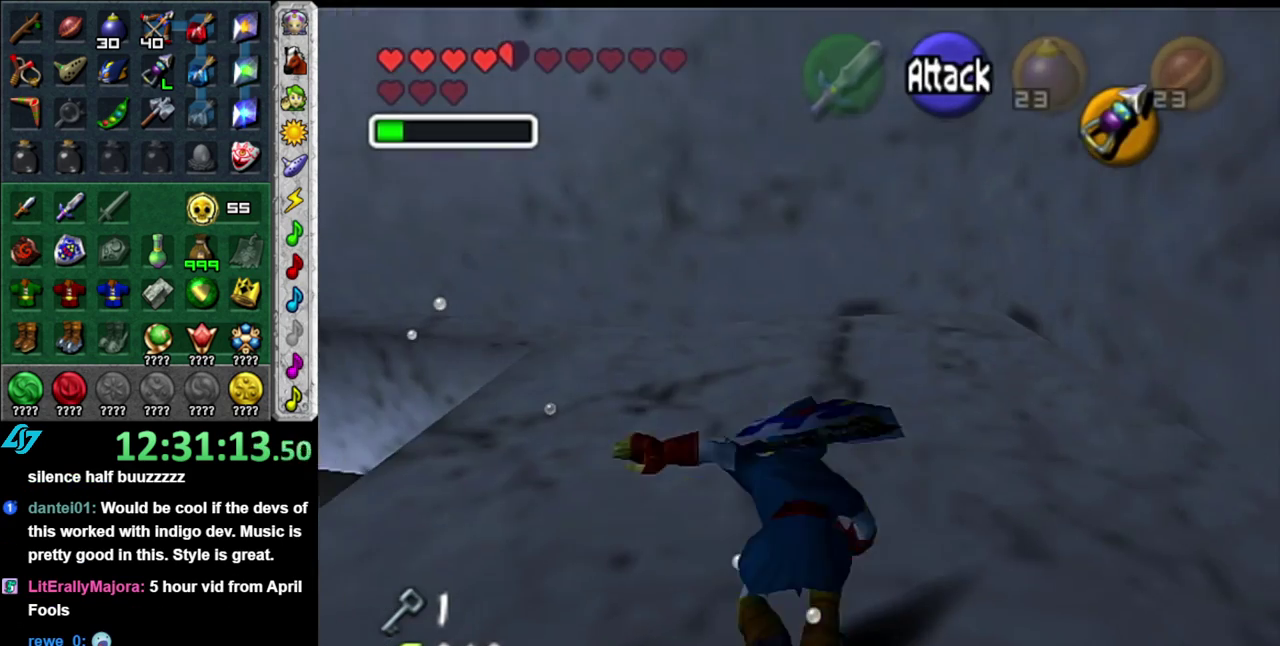
{"buttons": [], "left_stick": "left", "right_stick": "center", "events": [[83, "A", "up"], [200, "left_stick", "center"], [400, "left_stick", "down-left"], [467, "left_stick", "left"]]}
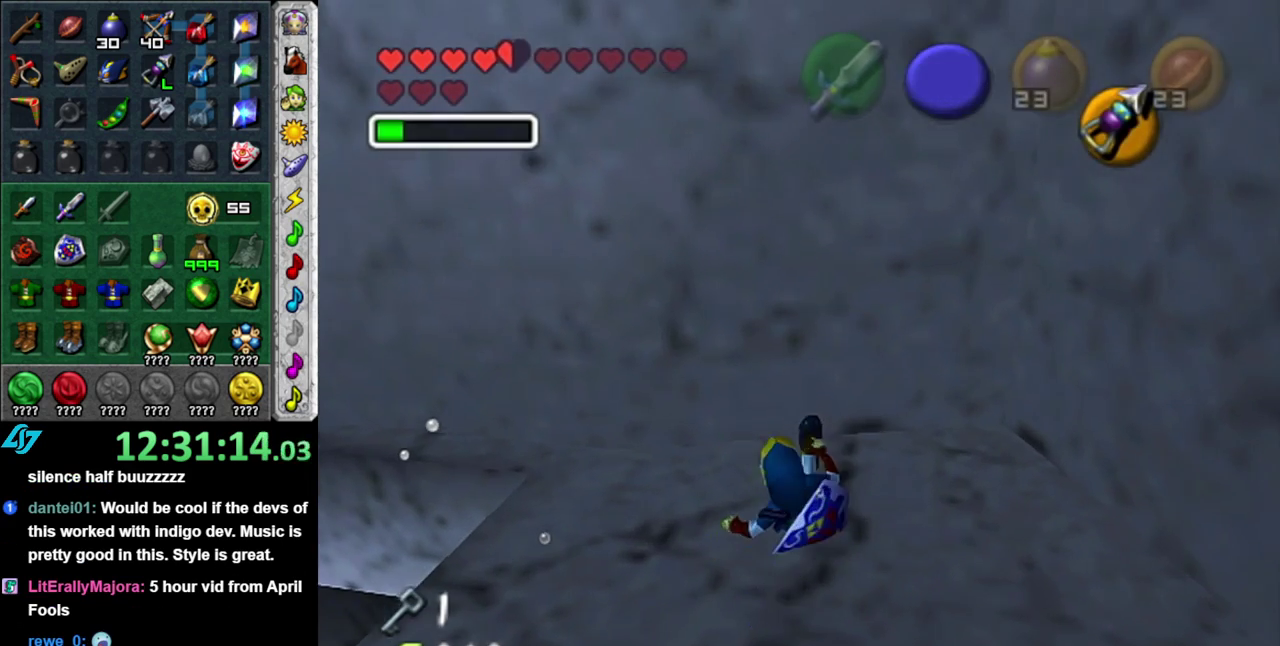
{"buttons": [], "left_stick": "left", "right_stick": "center", "events": []}
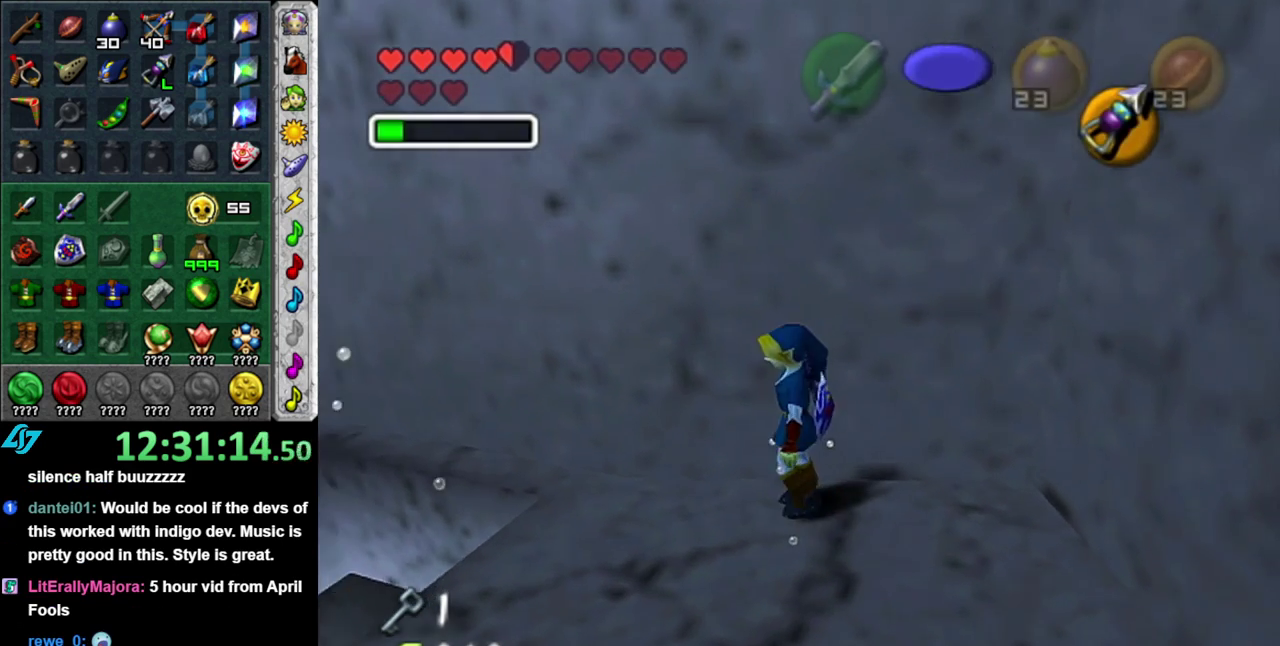
{"buttons": [], "left_stick": "up-left", "right_stick": "center", "events": [[183, "left_stick", "up-left"]]}
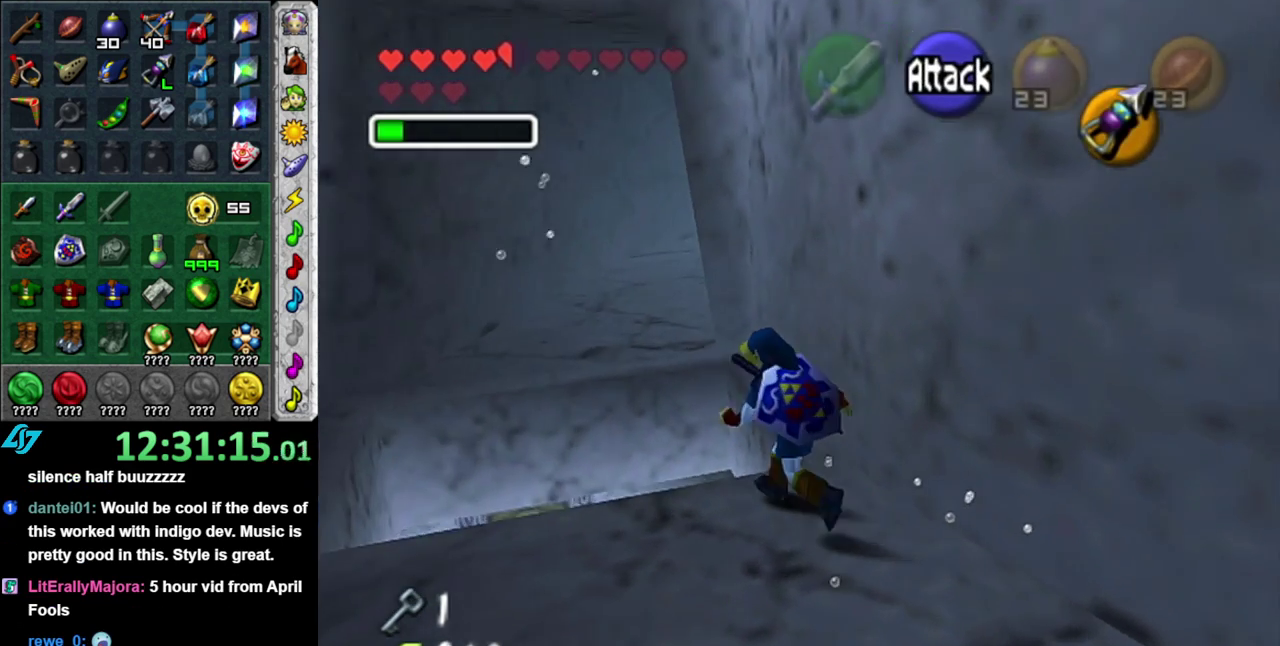
{"buttons": [], "left_stick": "center", "right_stick": "center", "events": [[300, "left_stick", "center"]]}
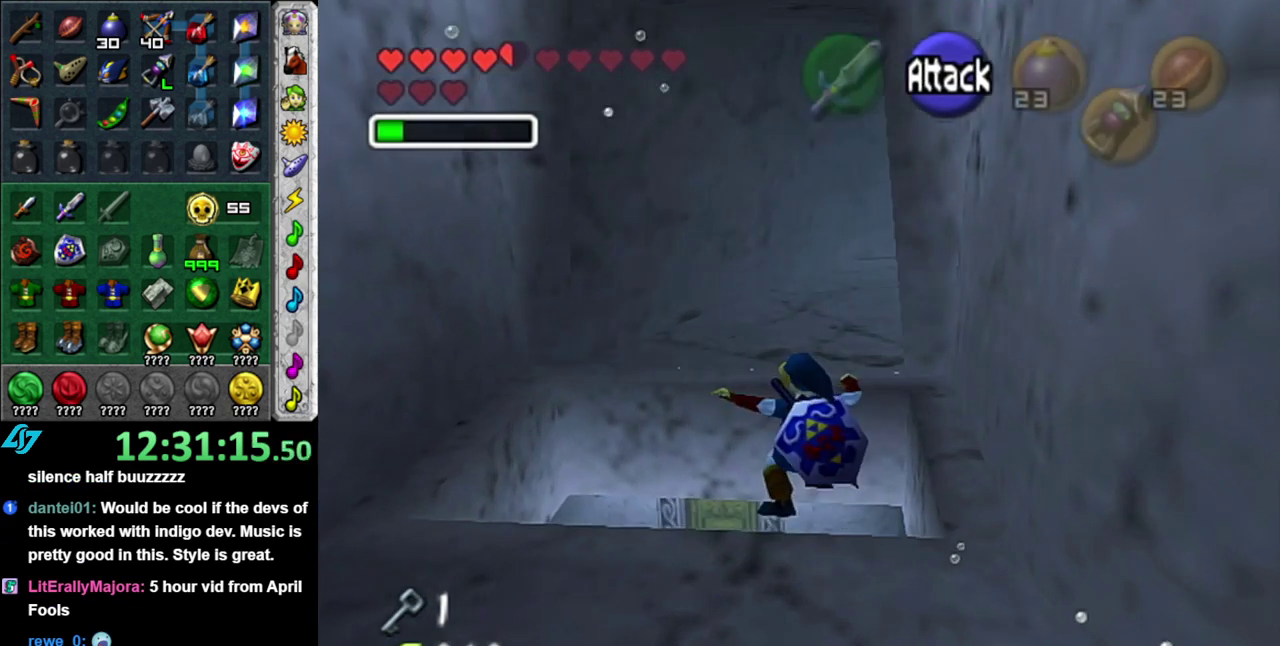
{"buttons": [], "left_stick": "center", "right_stick": "center", "events": []}
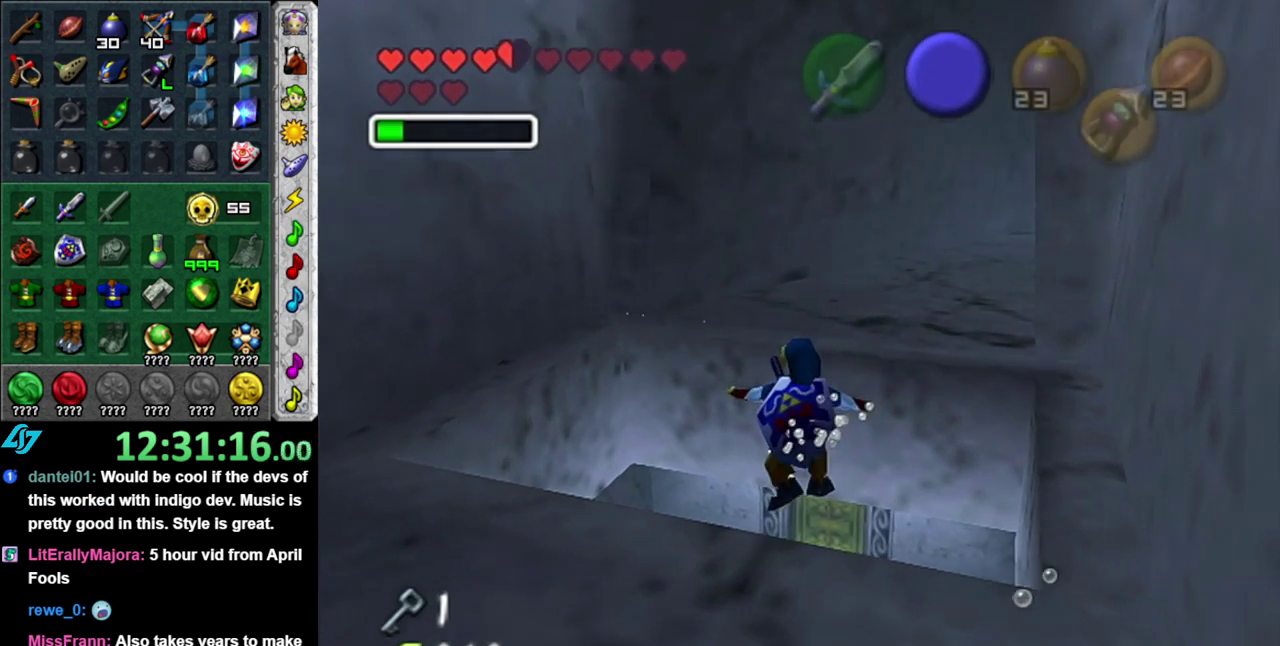
{"buttons": ["L1"], "left_stick": "up", "right_stick": "center", "events": [[50, "left_stick", "up"], [150, "L1", "down"]]}
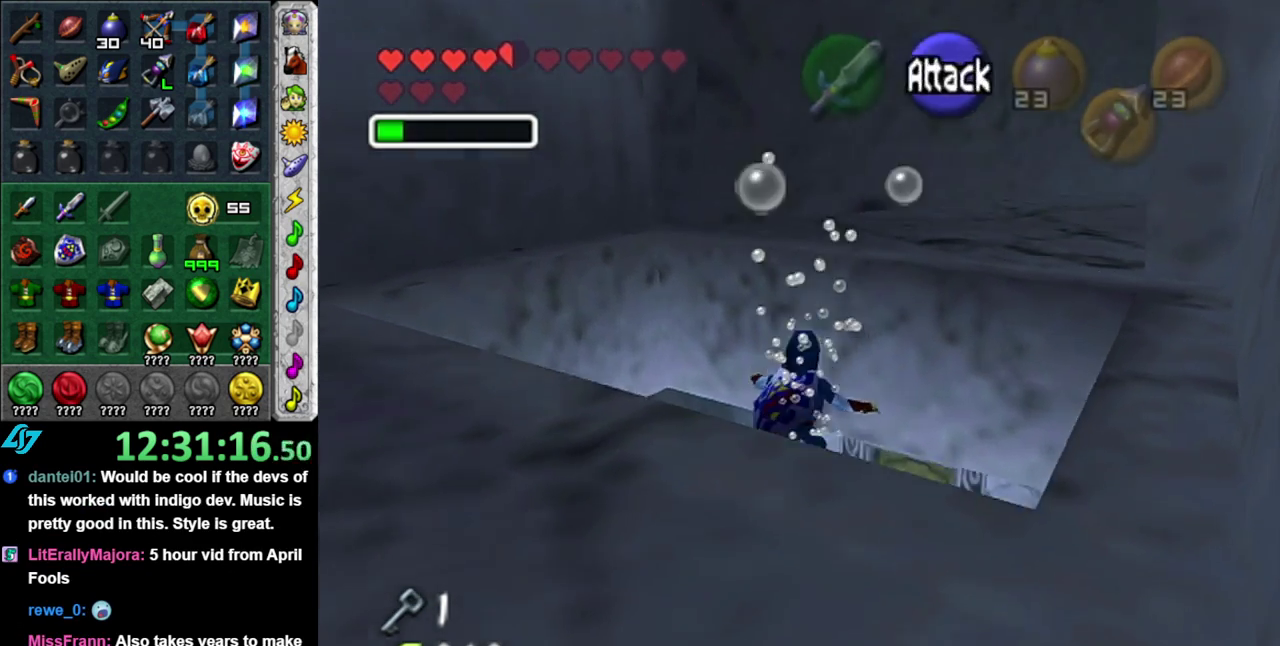
{"buttons": [], "left_stick": "up", "right_stick": "center", "events": [[17, "L1", "up"]]}